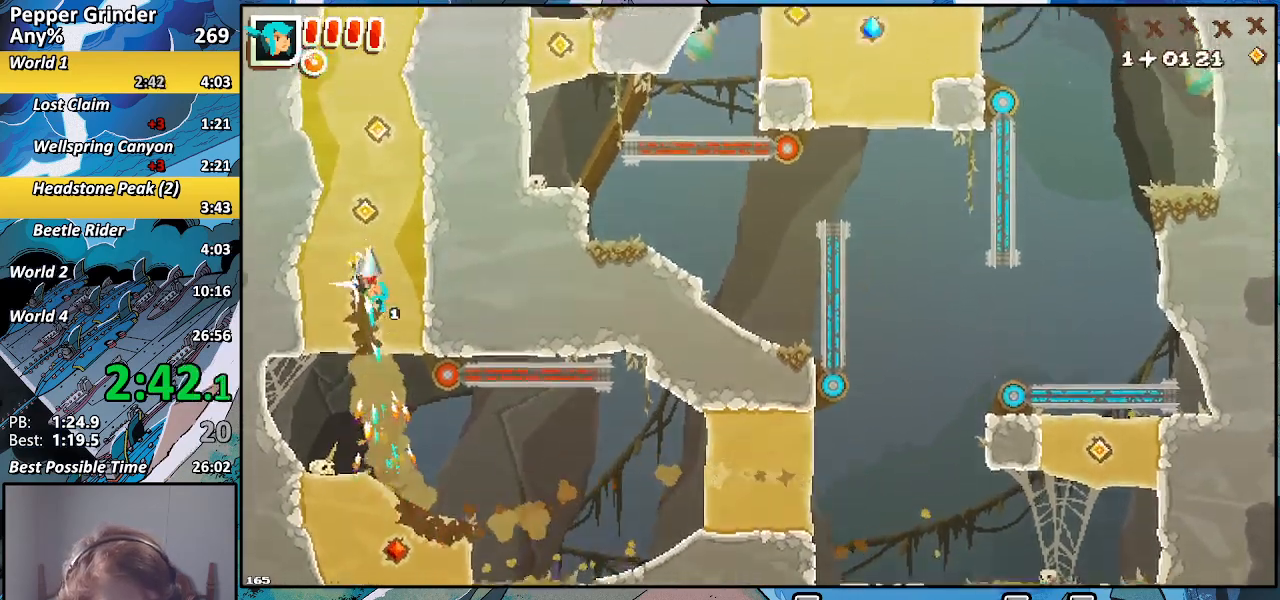
Gameplay with a controller (PlayStation layout); each line is a JSON object with the inputs held at the frame after it. "events" lists button and stick changes between this image and that frame as [ms after this image, input, new state], when the widget could be followed in between. Not read: CROSS L3 R3.
{"buttons": ["R2"], "left_stick": "up-right", "right_stick": "center", "events": []}
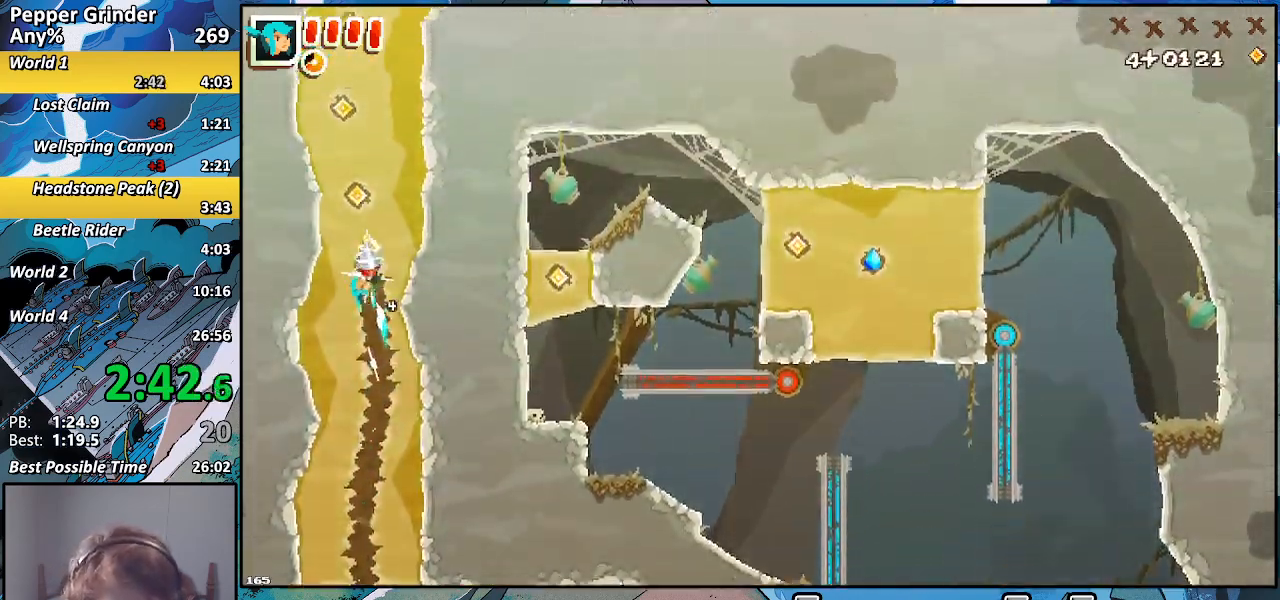
{"buttons": ["R2"], "left_stick": "up-right", "right_stick": "center", "events": []}
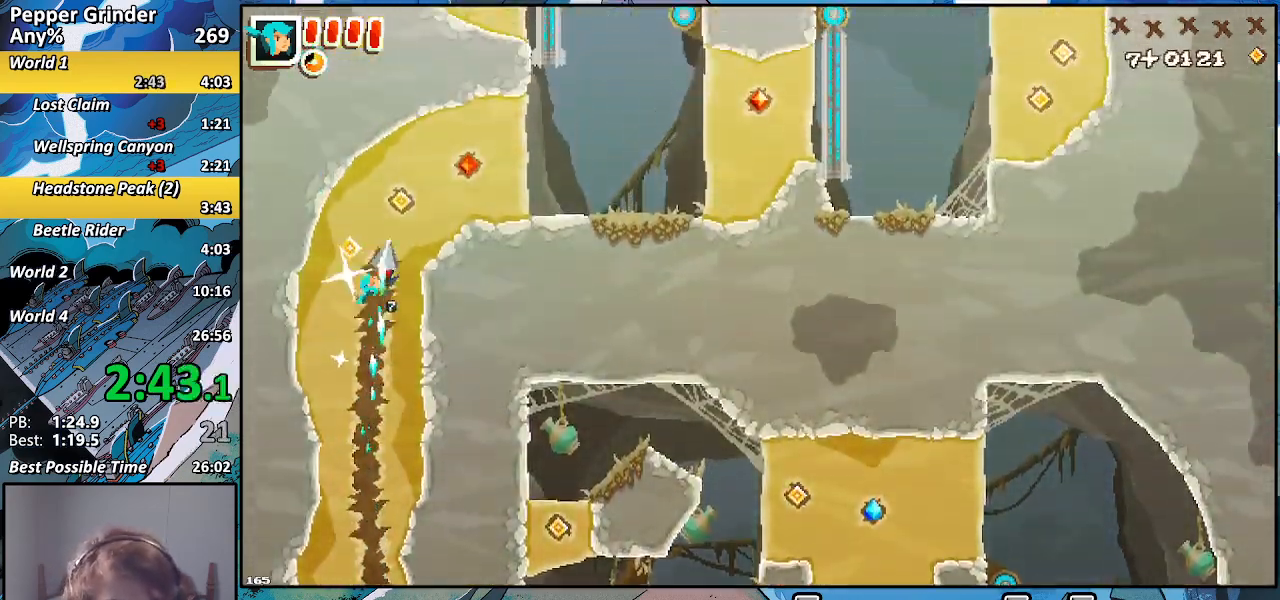
{"buttons": ["R2"], "left_stick": "up-right", "right_stick": "center", "events": []}
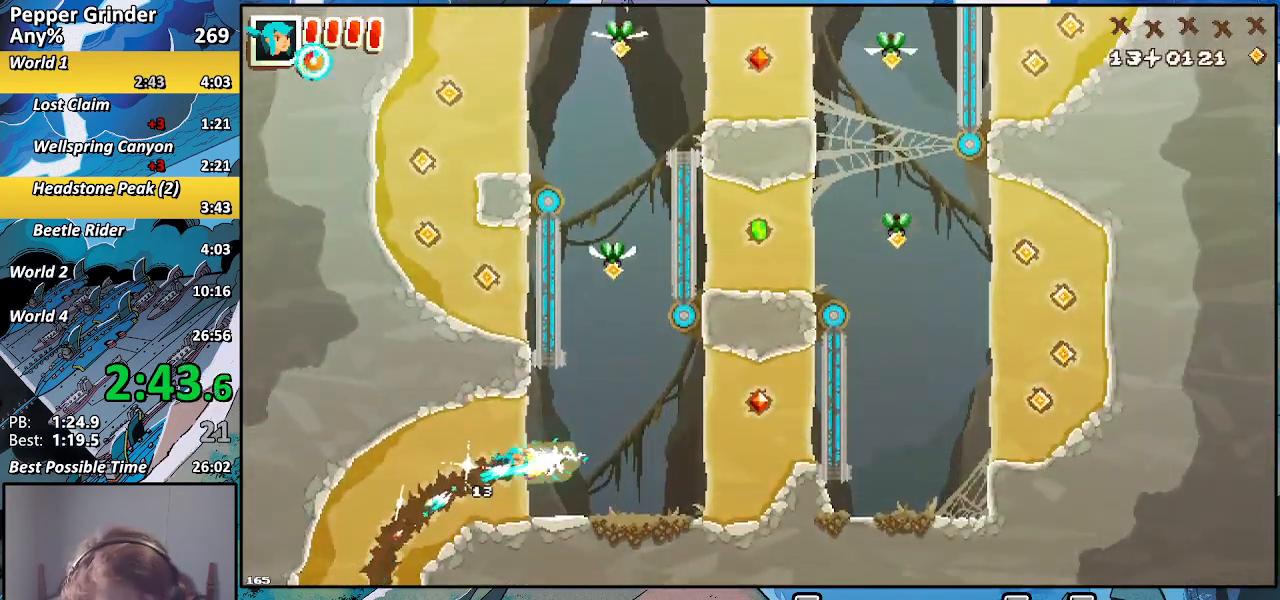
{"buttons": ["R2"], "left_stick": "up-right", "right_stick": "center", "events": []}
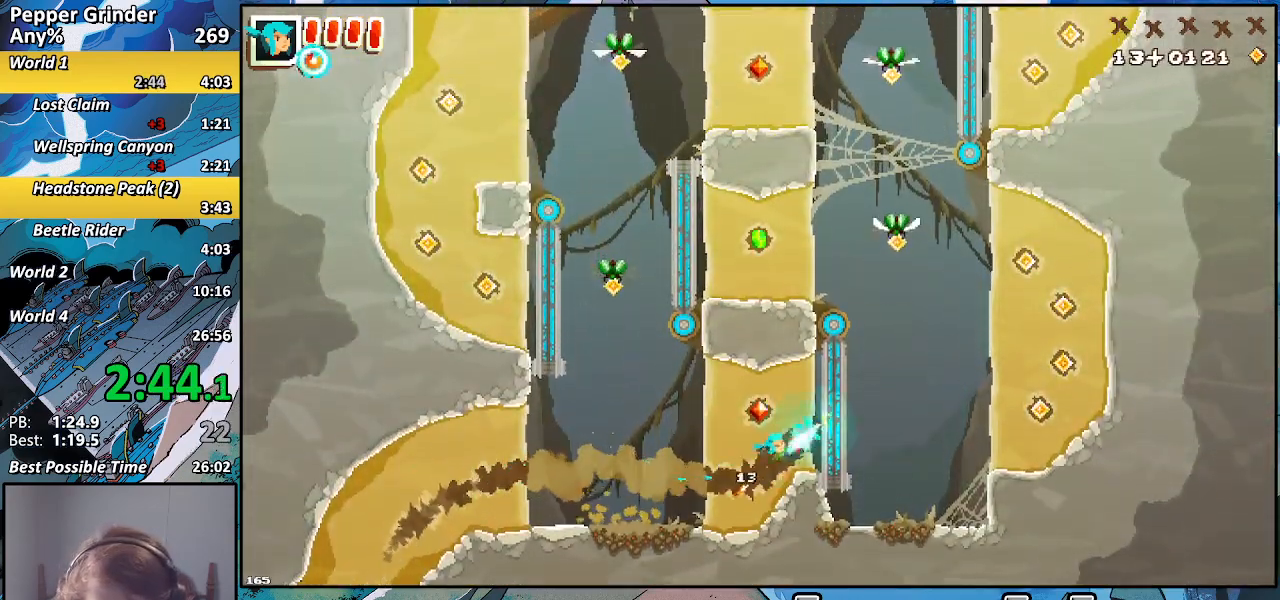
{"buttons": [], "left_stick": "up-right", "right_stick": "center", "events": [[183, "left_stick", "up-left"], [367, "R2", "up"], [400, "left_stick", "up-right"]]}
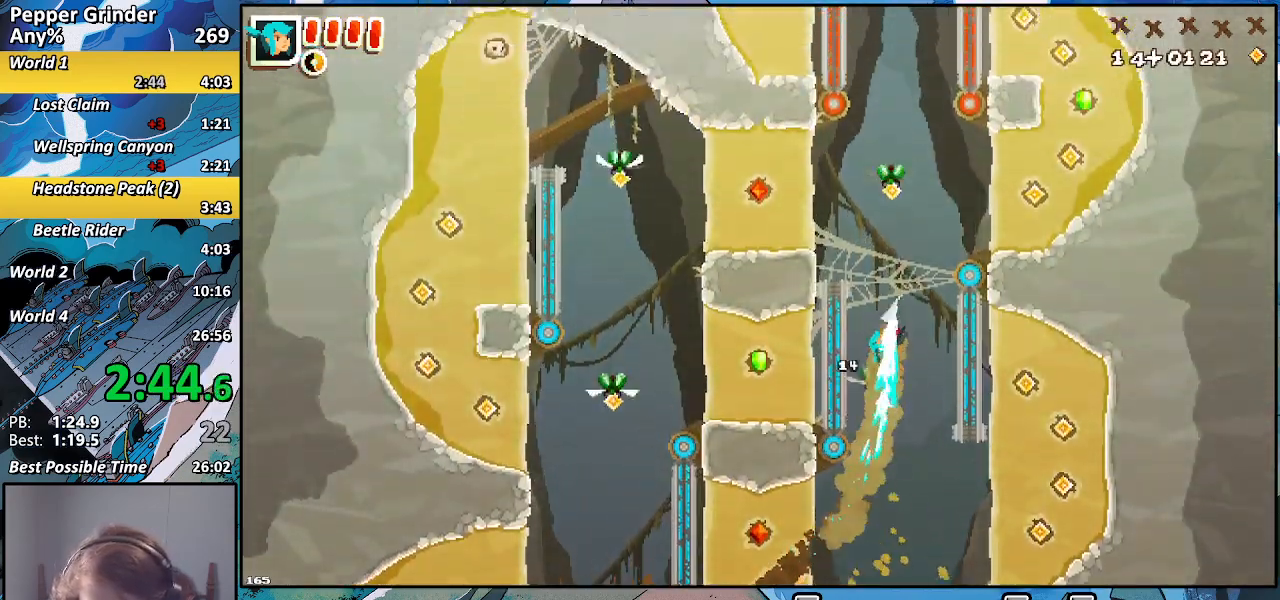
{"buttons": [], "left_stick": "up-right", "right_stick": "center", "events": []}
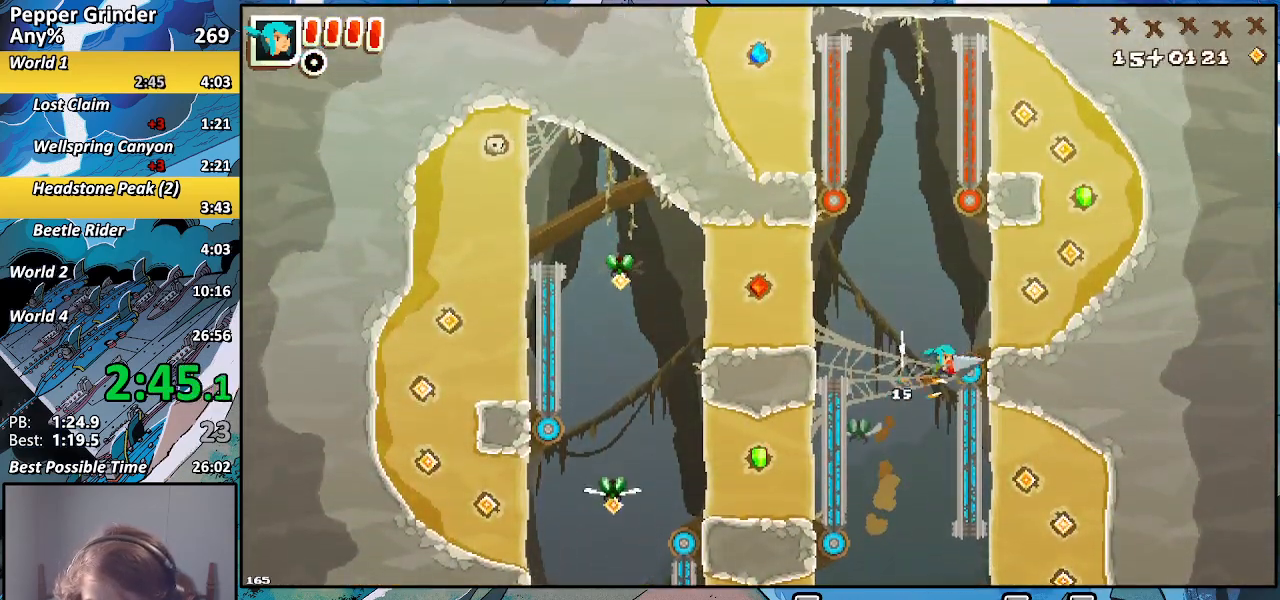
{"buttons": ["R2"], "left_stick": "up-right", "right_stick": "center", "events": [[217, "R2", "down"]]}
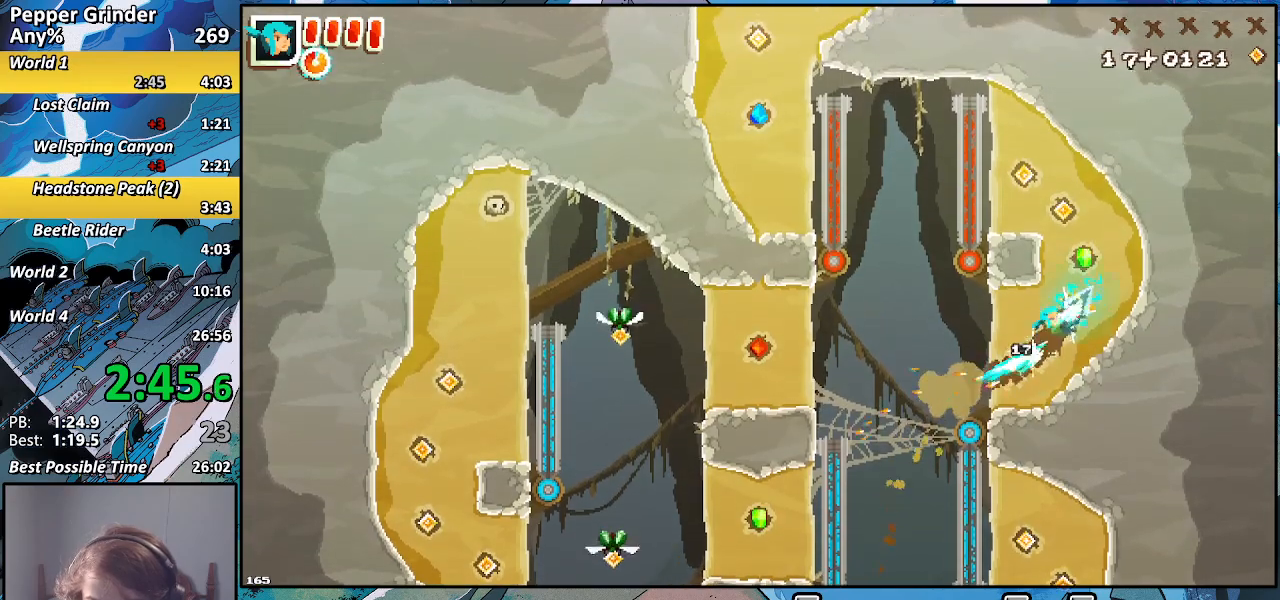
{"buttons": ["R2"], "left_stick": "up-left", "right_stick": "center", "events": [[67, "left_stick", "up"], [233, "left_stick", "left"], [417, "left_stick", "up-left"]]}
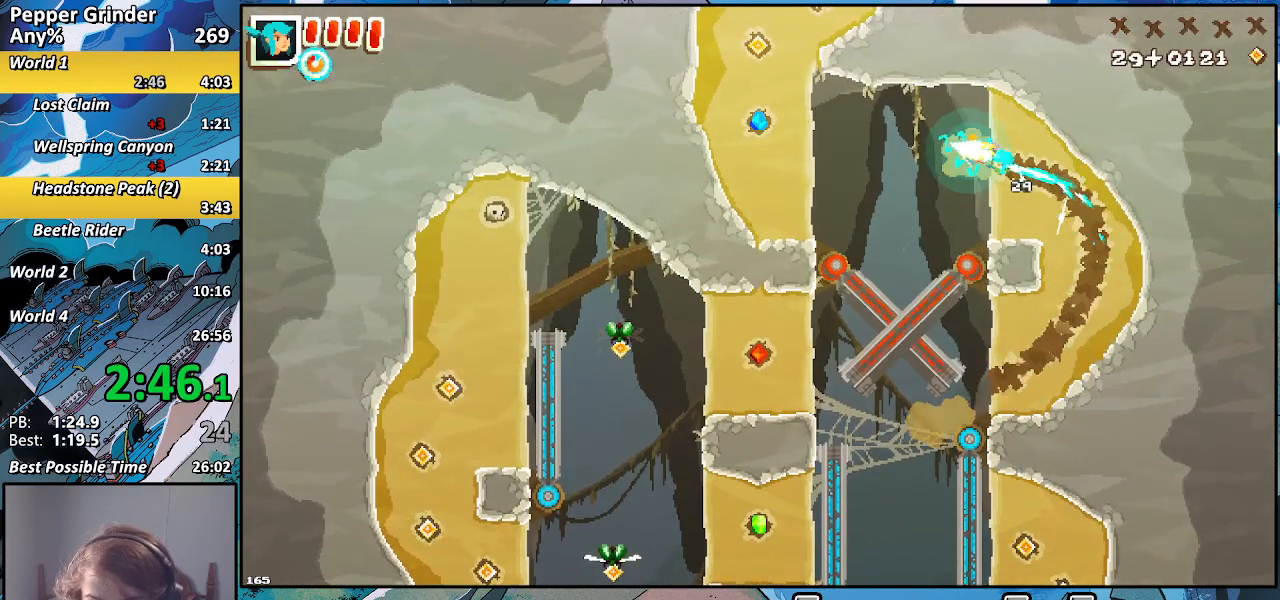
{"buttons": ["R2"], "left_stick": "up-right", "right_stick": "center", "events": [[467, "left_stick", "up-right"]]}
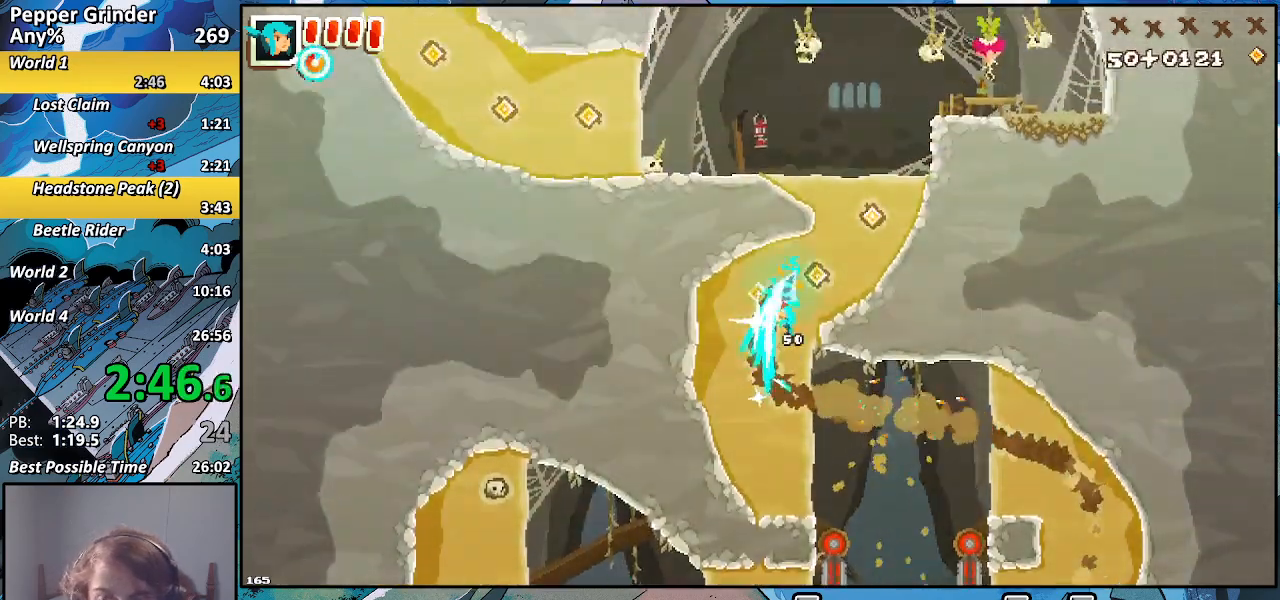
{"buttons": ["R2"], "left_stick": "left", "right_stick": "center", "events": [[250, "left_stick", "down-left"], [483, "left_stick", "left"]]}
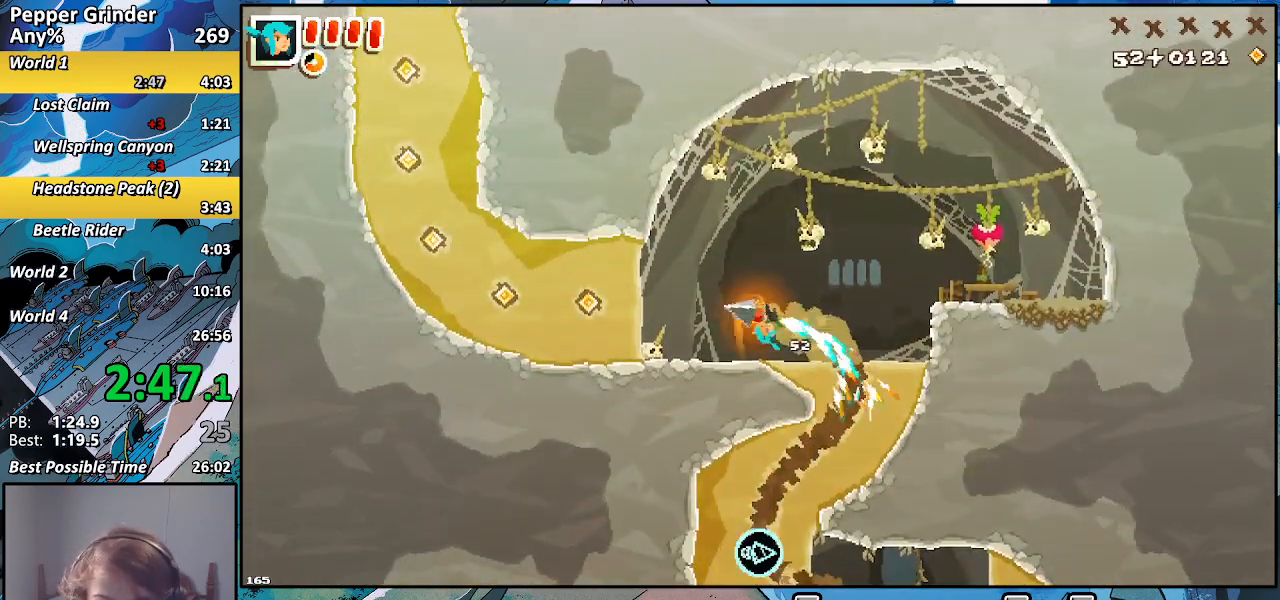
{"buttons": ["R2"], "left_stick": "left", "right_stick": "center", "events": []}
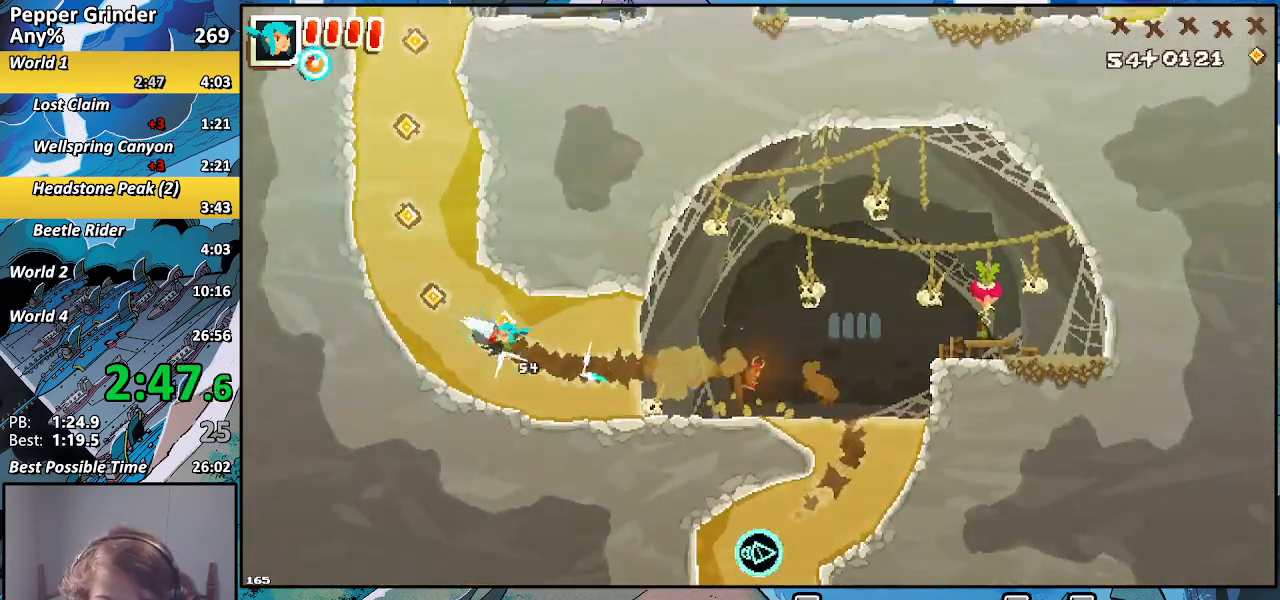
{"buttons": ["R2"], "left_stick": "up-right", "right_stick": "center", "events": [[300, "left_stick", "up-right"]]}
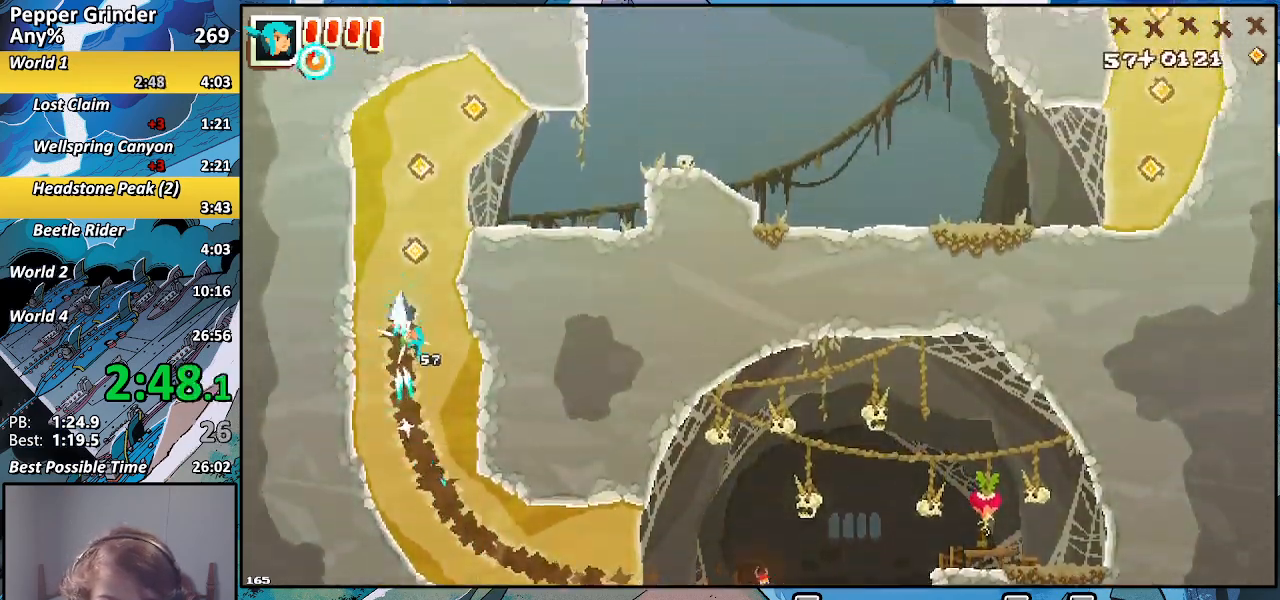
{"buttons": ["R2"], "left_stick": "up-right", "right_stick": "center", "events": [[300, "left_stick", "right"], [400, "left_stick", "up-right"]]}
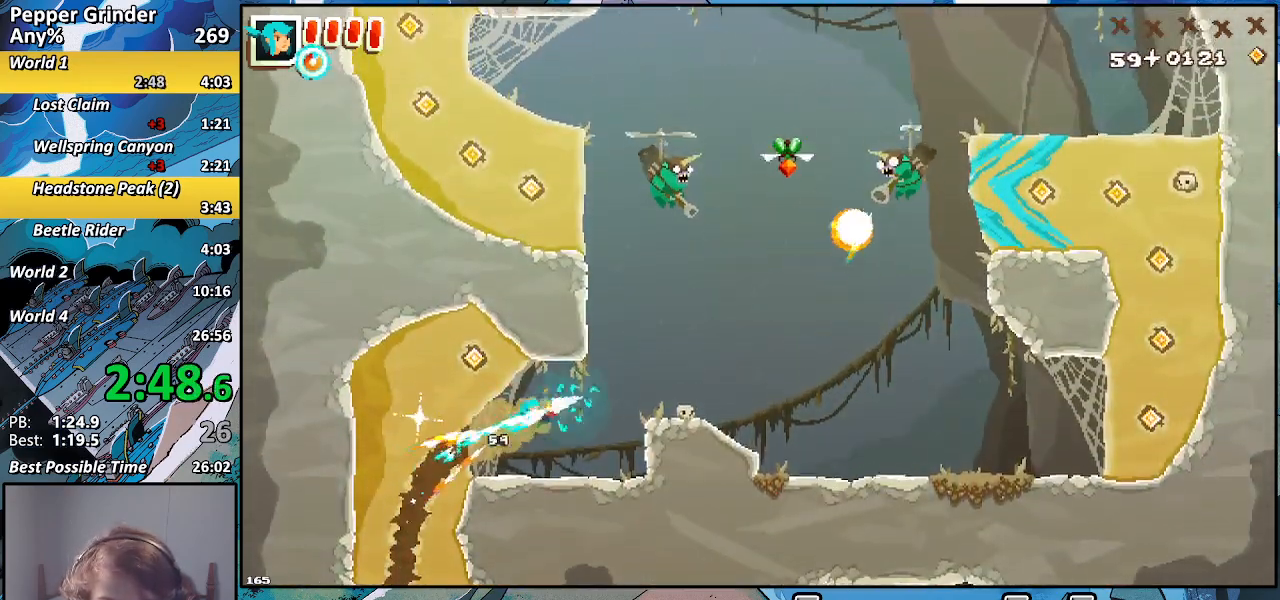
{"buttons": ["R2"], "left_stick": "right", "right_stick": "center", "events": [[400, "left_stick", "right"]]}
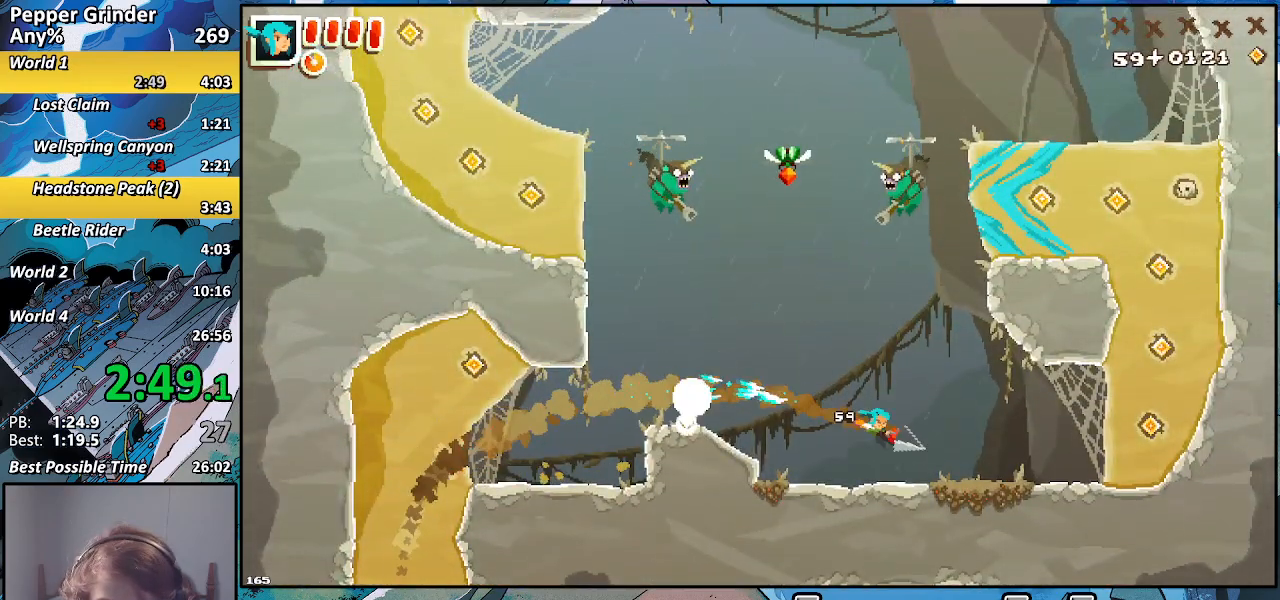
{"buttons": ["R2"], "left_stick": "up-right", "right_stick": "center", "events": [[417, "left_stick", "up-right"]]}
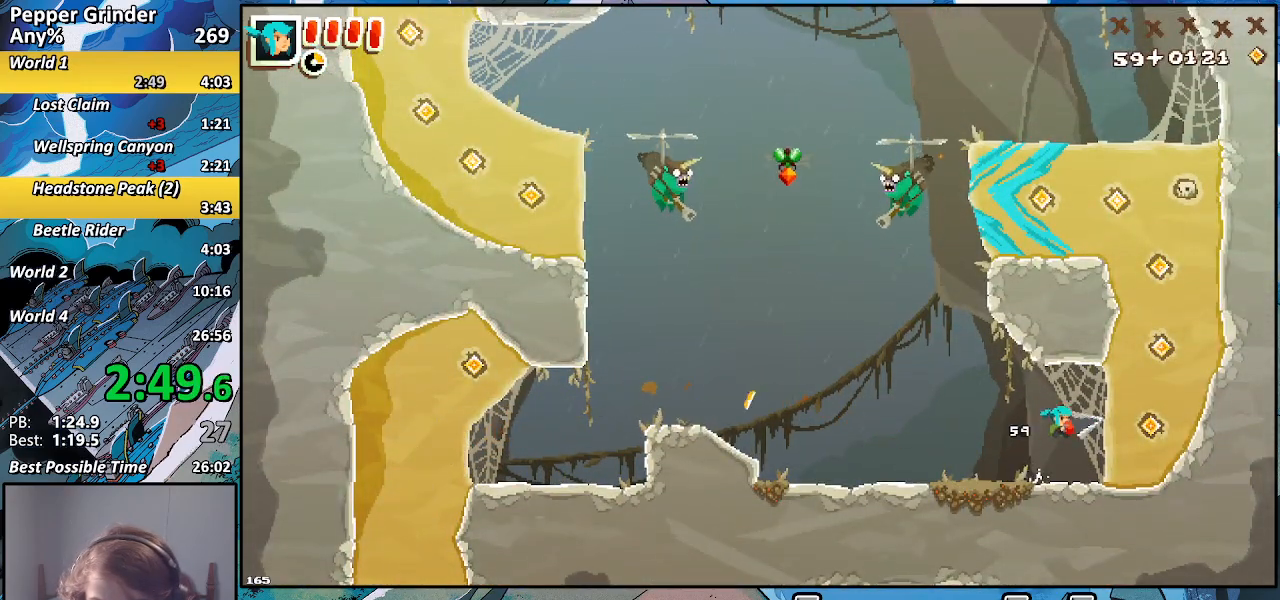
{"buttons": ["R2"], "left_stick": "up-left", "right_stick": "center", "events": [[283, "left_stick", "up"], [400, "left_stick", "up-left"]]}
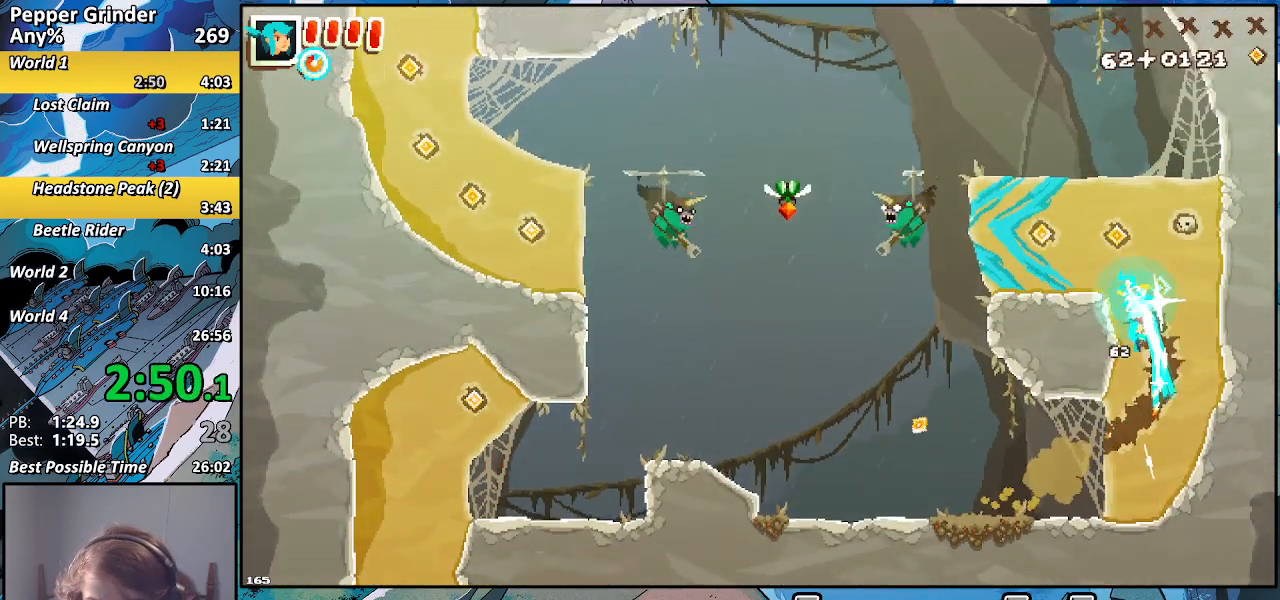
{"buttons": ["R2"], "left_stick": "up-left", "right_stick": "center", "events": []}
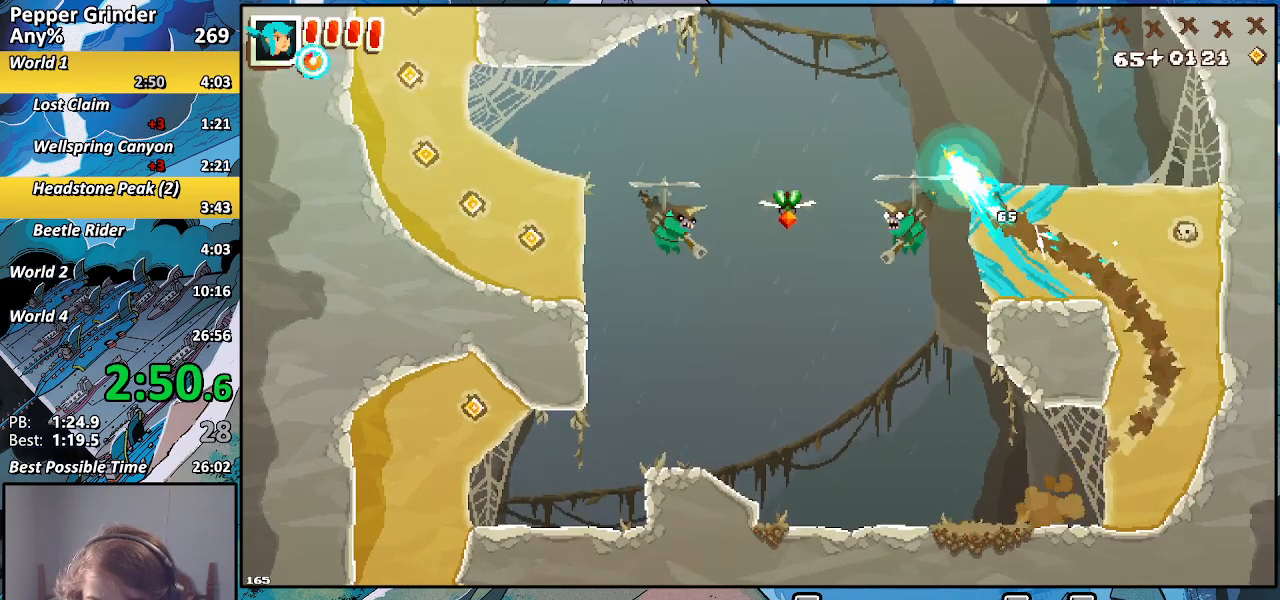
{"buttons": ["R2"], "left_stick": "up-left", "right_stick": "center", "events": []}
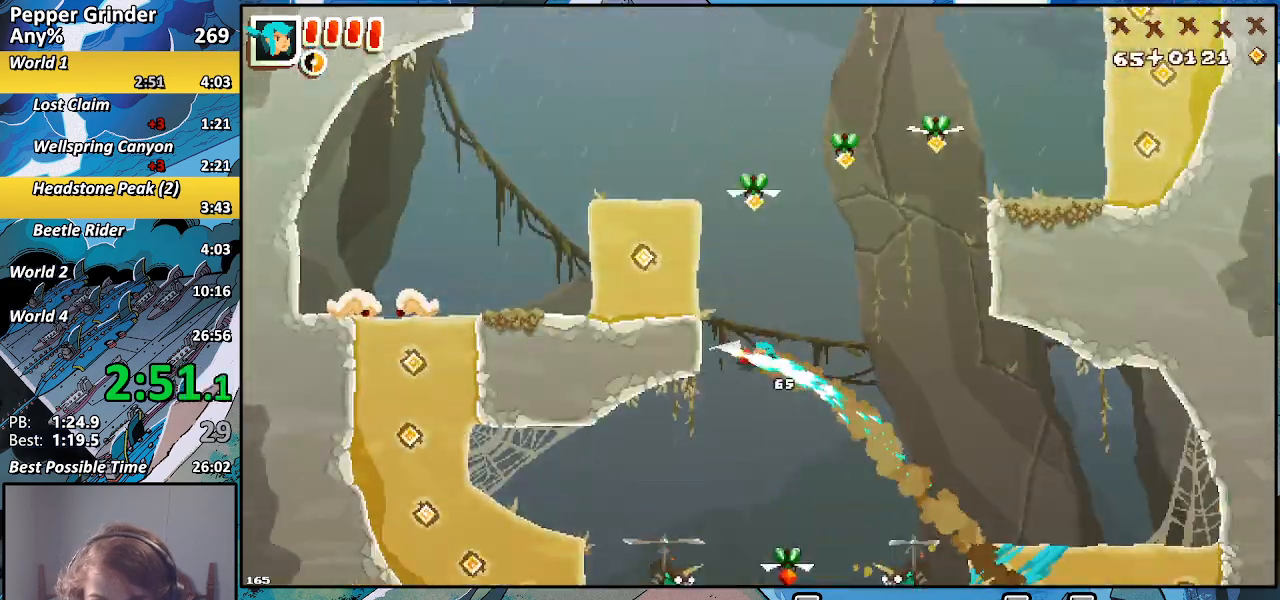
{"buttons": ["R2"], "left_stick": "up-left", "right_stick": "center", "events": []}
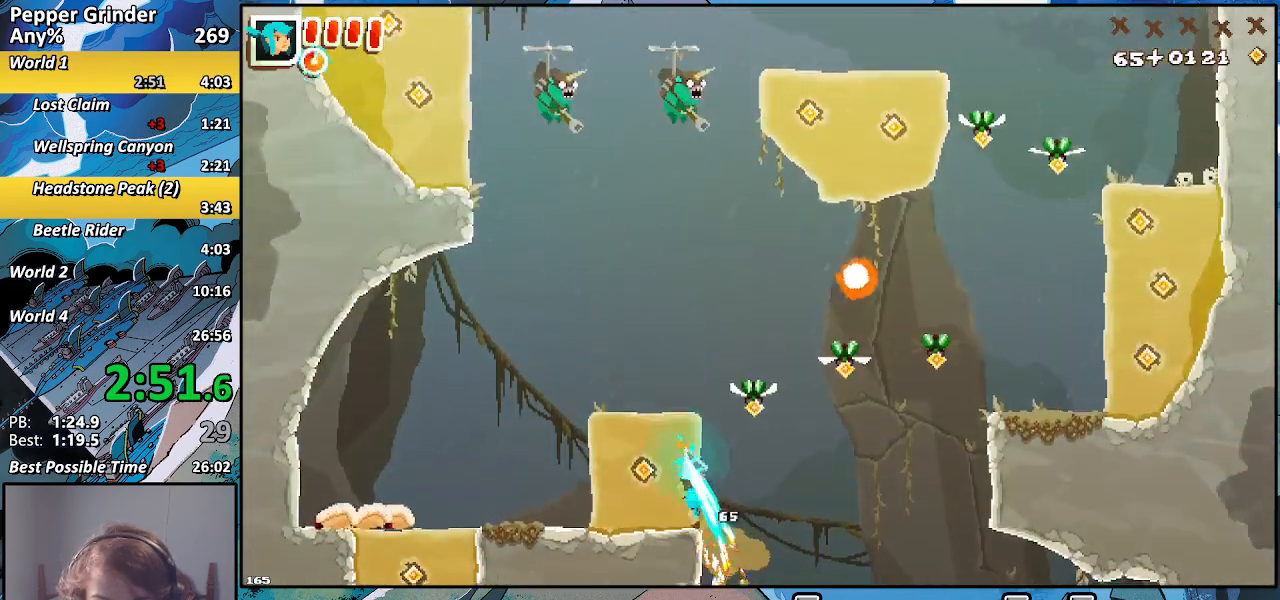
{"buttons": ["R2"], "left_stick": "up", "right_stick": "center", "events": [[17, "left_stick", "up"]]}
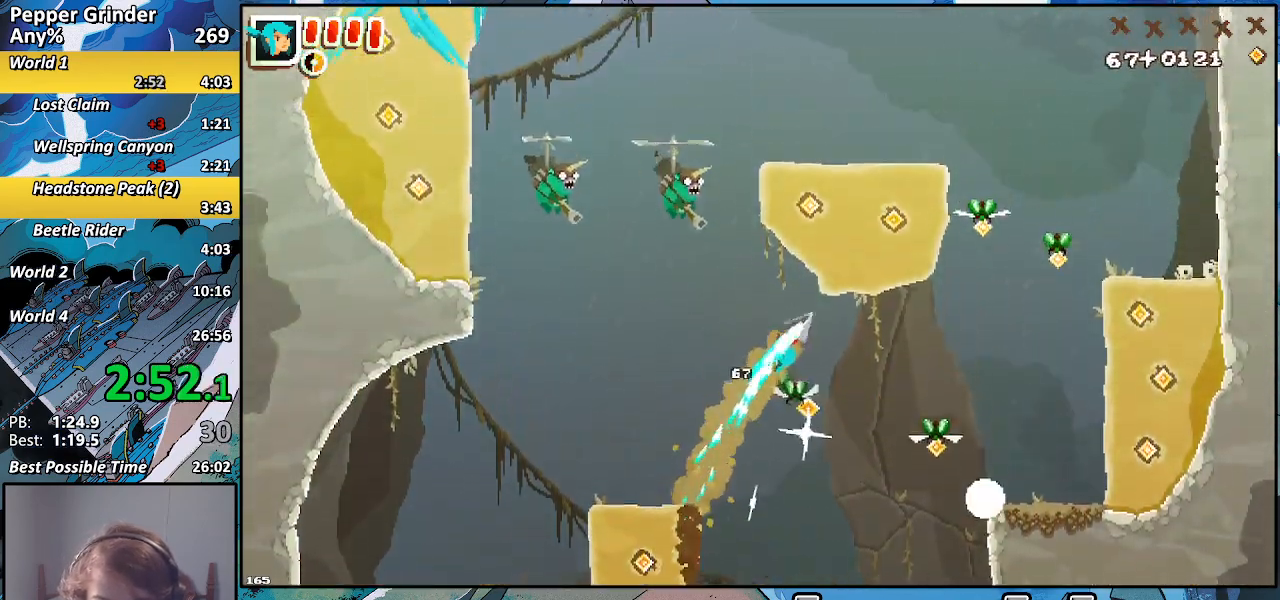
{"buttons": ["R2"], "left_stick": "up", "right_stick": "center", "events": []}
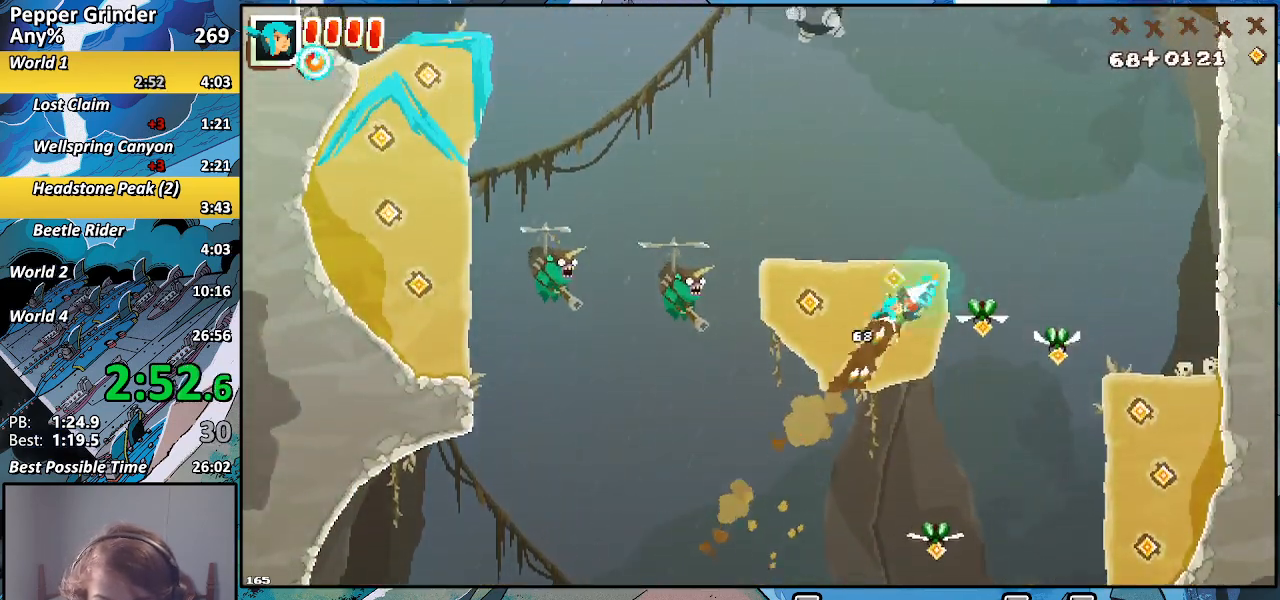
{"buttons": ["R2"], "left_stick": "up", "right_stick": "center", "events": []}
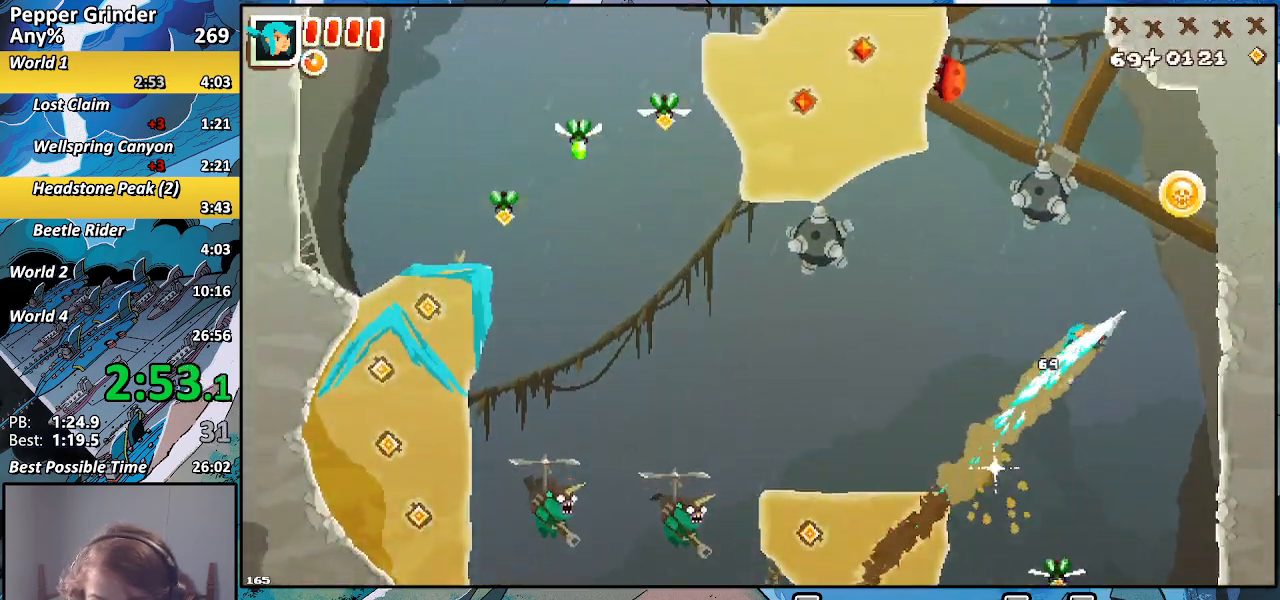
{"buttons": [], "left_stick": "up-right", "right_stick": "center", "events": [[133, "left_stick", "up-right"], [183, "R2", "up"]]}
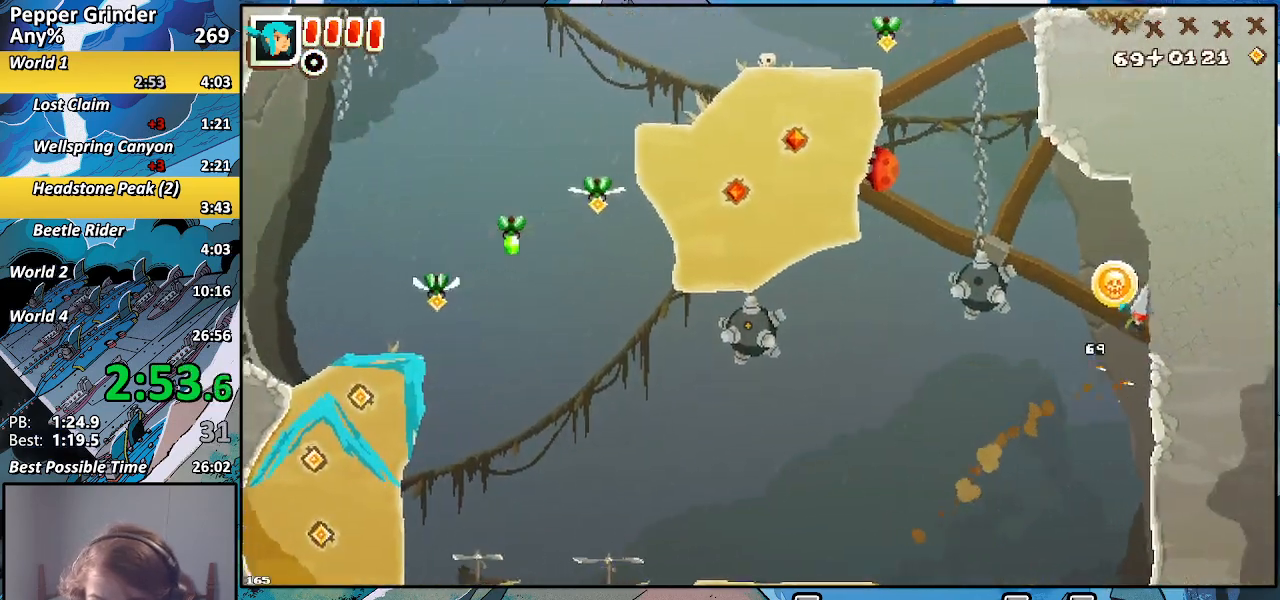
{"buttons": ["R2"], "left_stick": "up", "right_stick": "center", "events": [[67, "R2", "down"], [400, "left_stick", "up"]]}
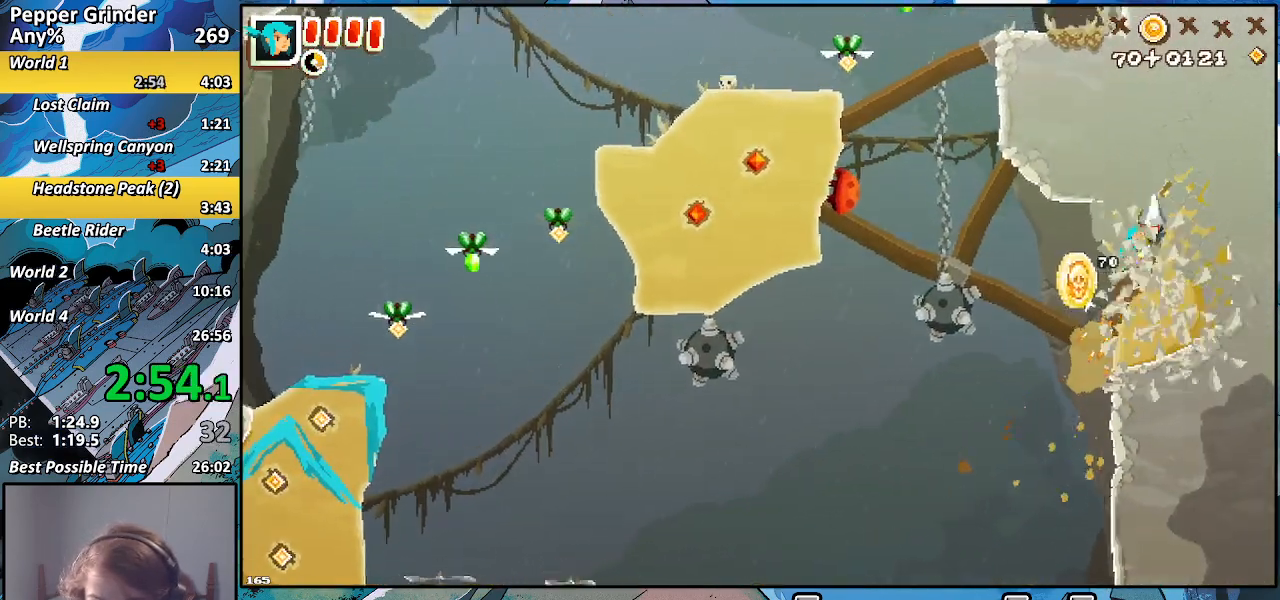
{"buttons": ["R2"], "left_stick": "up", "right_stick": "center", "events": []}
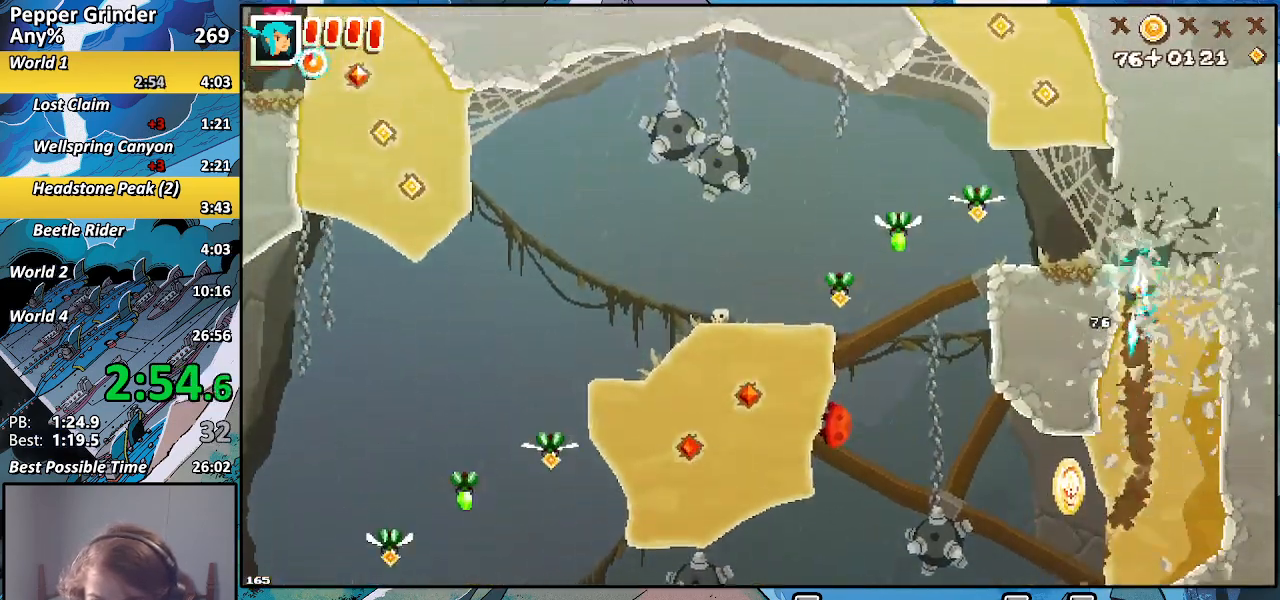
{"buttons": ["R2"], "left_stick": "up", "right_stick": "center", "events": []}
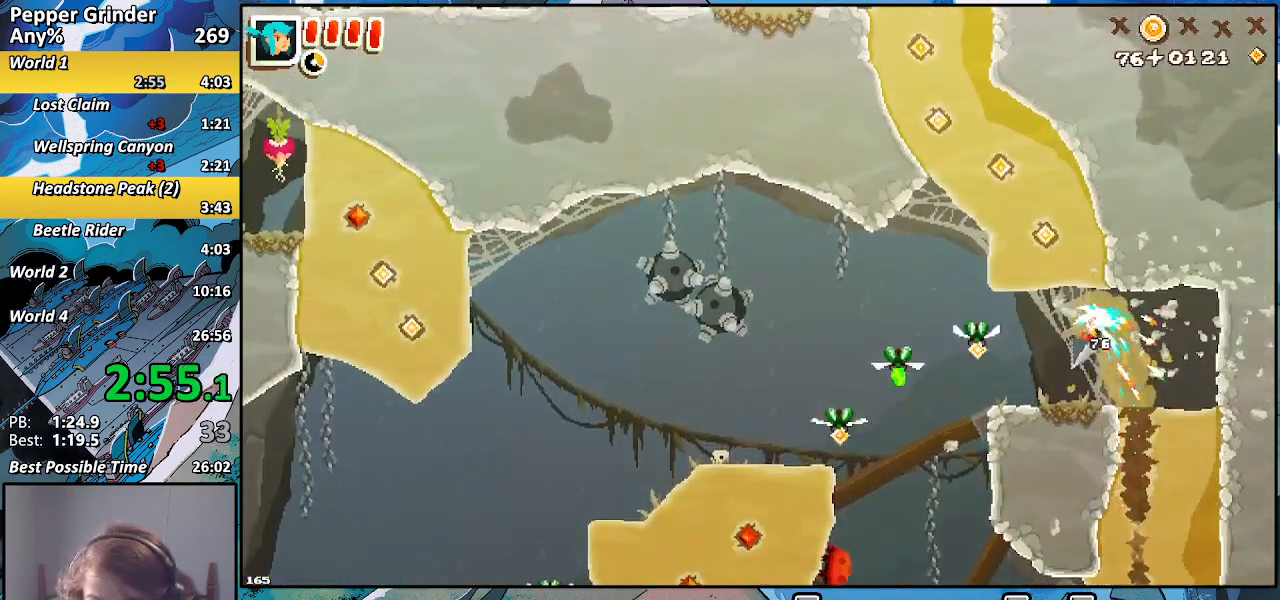
{"buttons": ["R2"], "left_stick": "up-left", "right_stick": "center", "events": [[217, "left_stick", "up-right"], [450, "left_stick", "up-left"]]}
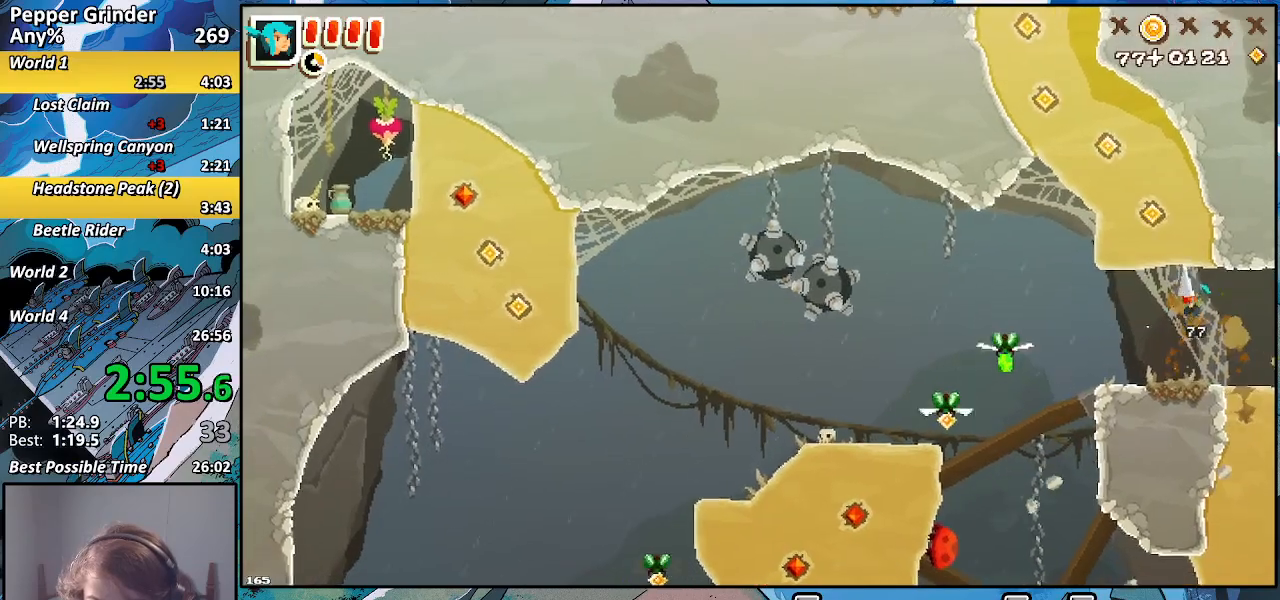
{"buttons": ["R2"], "left_stick": "up-left", "right_stick": "center", "events": []}
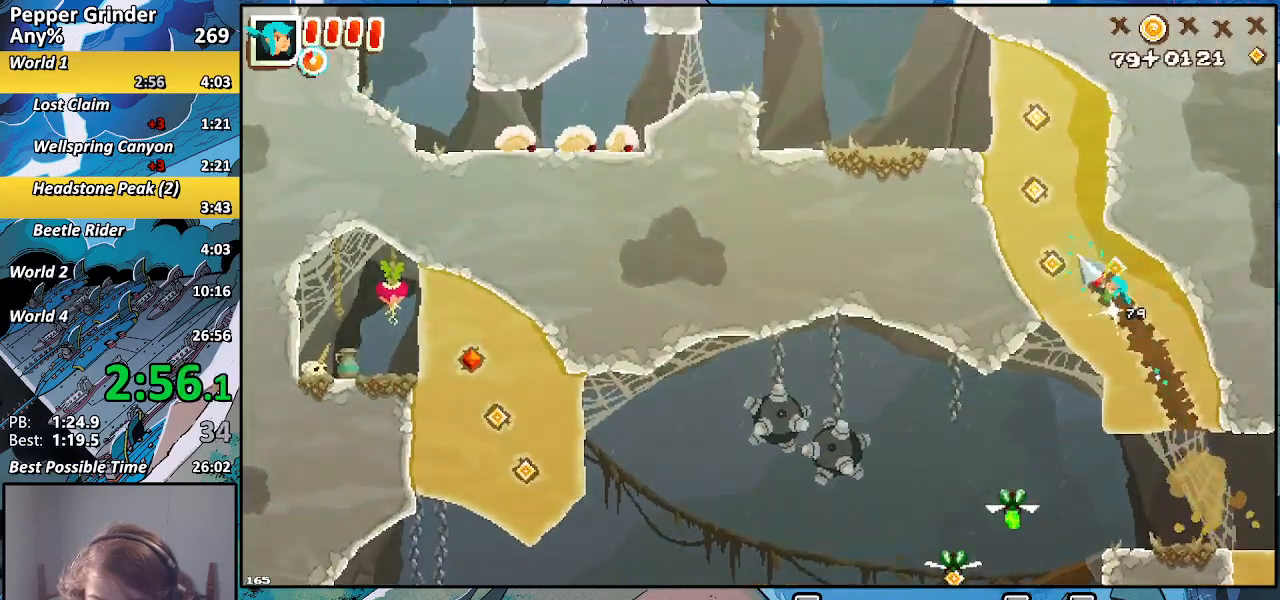
{"buttons": ["R2"], "left_stick": "up-left", "right_stick": "center", "events": []}